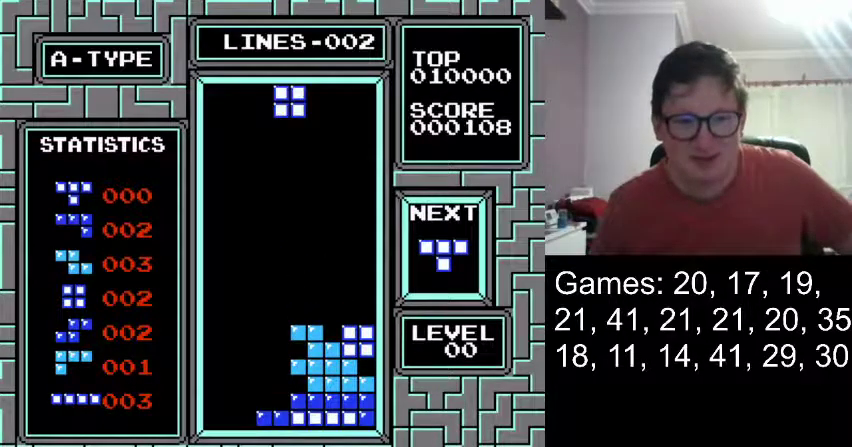
Gameplay with a controller (Nintendo layout); each line is a JSON object with the inputs held at the frame after it. "events" lists button and stick changes between this image and that frame as [ms after this image, input, new state], when the widget could be followed in between. Not read: L3 R3 left_stick right_stick.
{"buttons": ["DPAD_RIGHT"], "events": [[417, "DPAD_RIGHT", "down"]]}
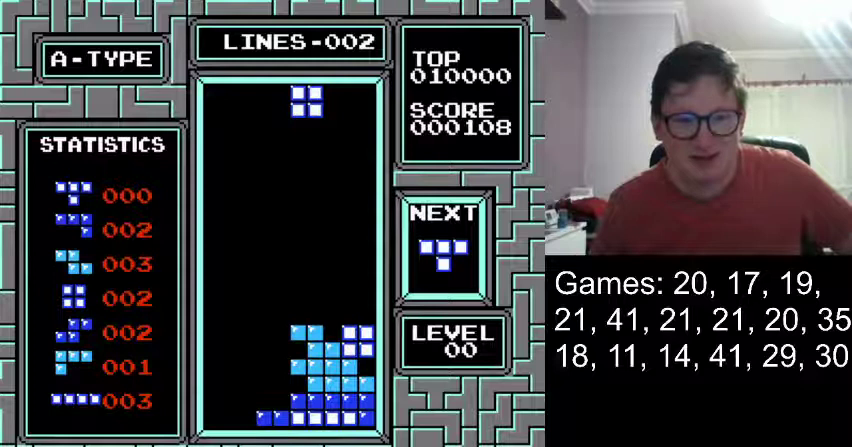
{"buttons": ["DPAD_RIGHT"], "events": []}
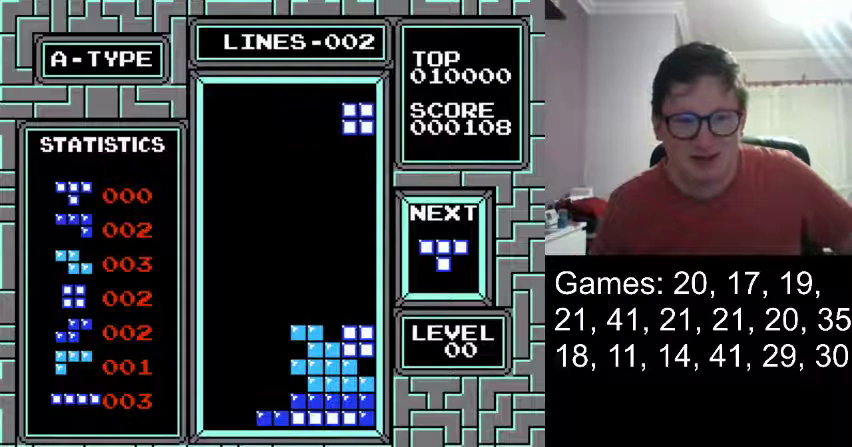
{"buttons": ["DPAD_DOWN"], "events": [[251, "DPAD_RIGHT", "up"], [459, "DPAD_DOWN", "down"]]}
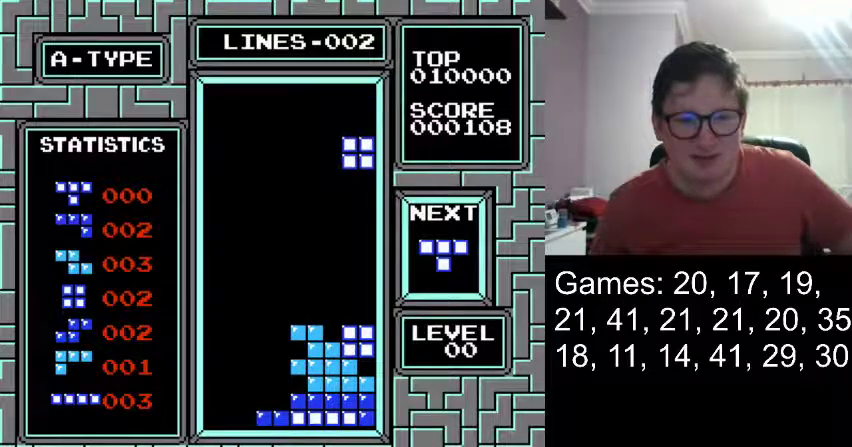
{"buttons": [], "events": [[167, "DPAD_DOWN", "up"]]}
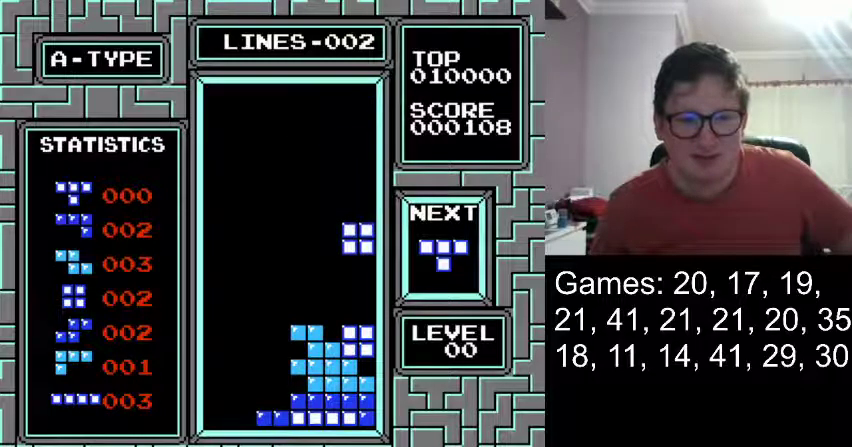
{"buttons": [], "events": [[125, "DPAD_DOWN", "down"], [376, "DPAD_DOWN", "up"]]}
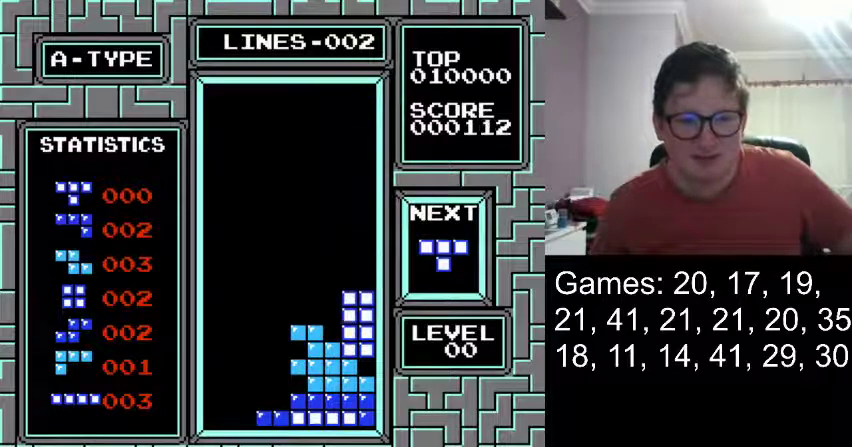
{"buttons": [], "events": []}
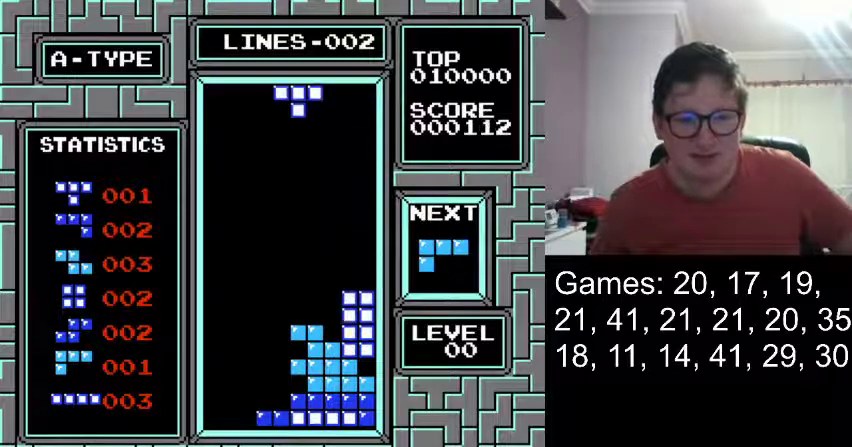
{"buttons": [], "events": []}
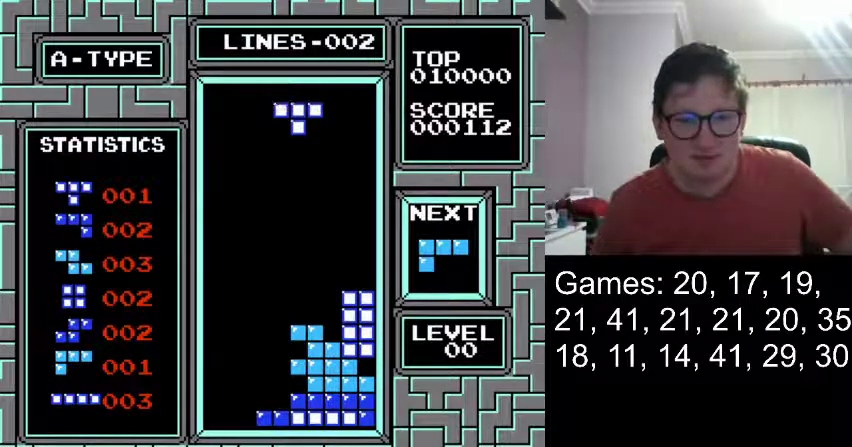
{"buttons": ["DPAD_DOWN"], "events": [[167, "DPAD_LEFT", "down"], [250, "DPAD_LEFT", "up"], [375, "DPAD_LEFT", "down"], [459, "DPAD_LEFT", "up"], [500, "DPAD_DOWN", "down"]]}
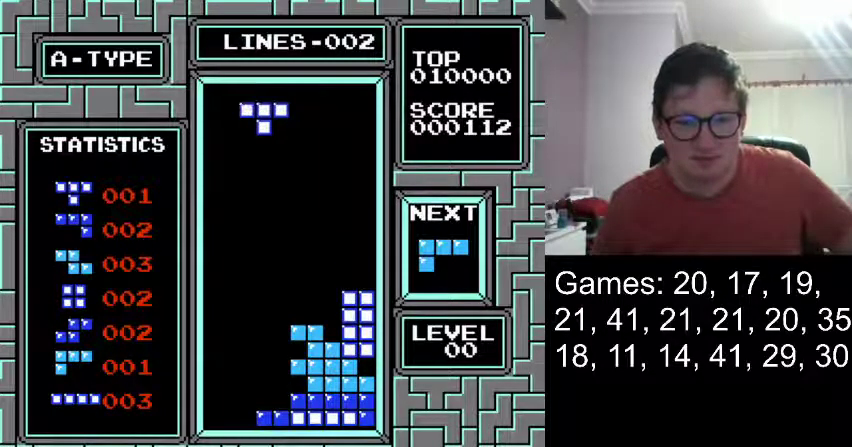
{"buttons": ["DPAD_DOWN"], "events": [[209, "DPAD_DOWN", "up"], [459, "DPAD_DOWN", "down"]]}
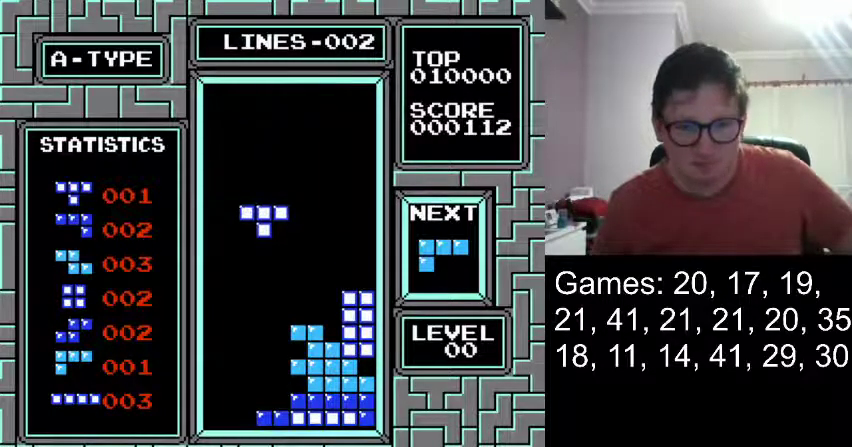
{"buttons": ["DPAD_DOWN"], "events": [[125, "DPAD_DOWN", "up"], [459, "DPAD_DOWN", "down"]]}
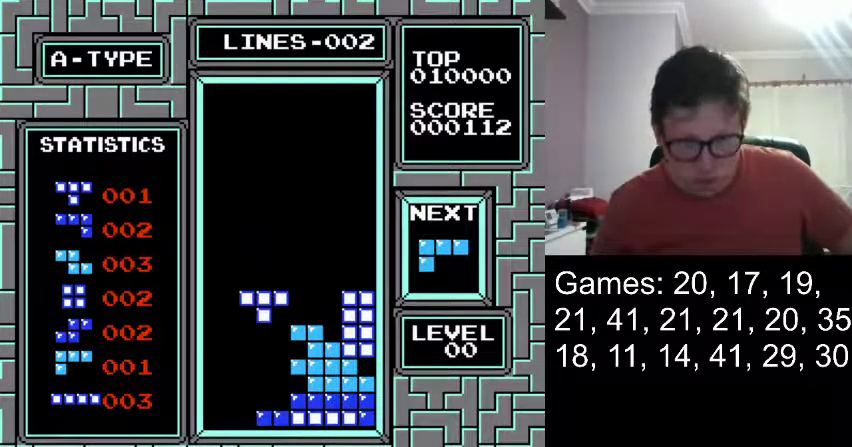
{"buttons": [], "events": [[84, "DPAD_DOWN", "up"]]}